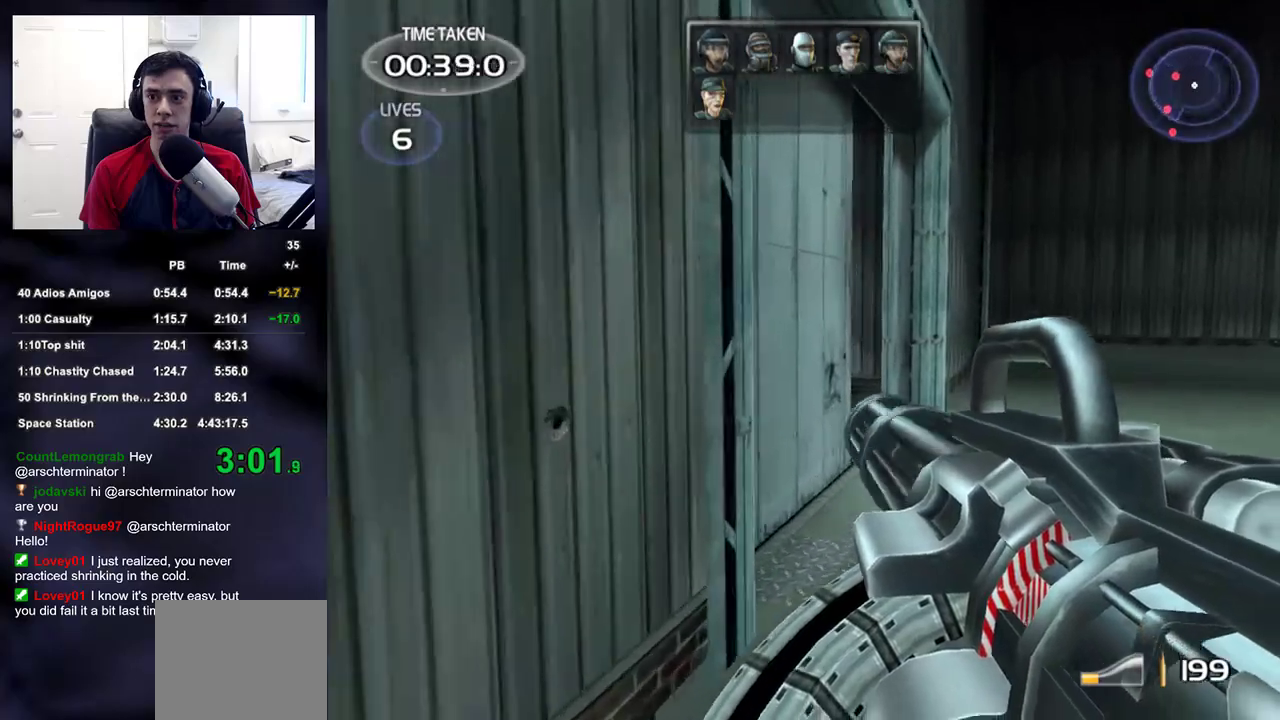
Gameplay with a controller (PlayStation layout); each line is a JSON object with the inputs held at the frame after it (dt_ms = milliseconds from this image to that frame). "events" lists button and stick changes between this image and that frame as [ms after this image, input, new state], when the widget could be followed in between.
{"dt_ms": 500, "buttons": [], "left_stick": "up-right", "right_stick": "center", "events": [[83, "right_stick", "left"], [167, "right_stick", "center"]]}
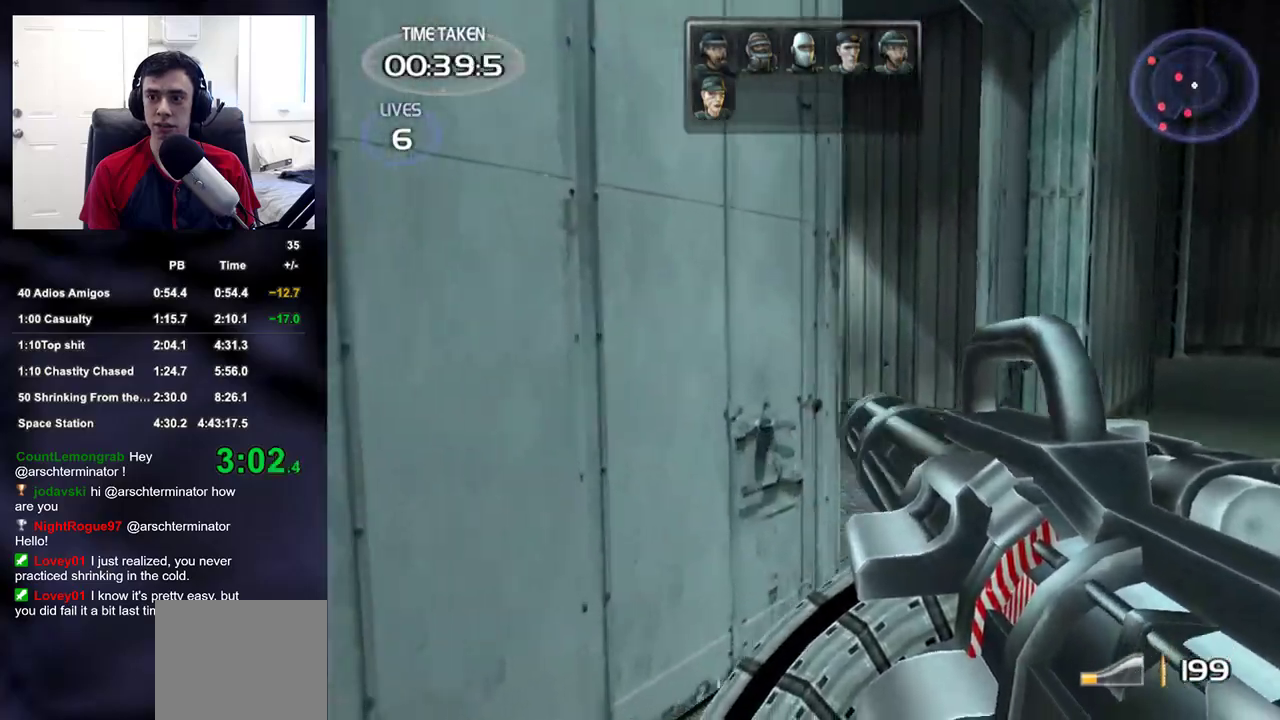
{"dt_ms": 500, "buttons": [], "left_stick": "up-right", "right_stick": "left", "events": [[50, "right_stick", "down-left"], [200, "right_stick", "center"], [350, "right_stick", "left"]]}
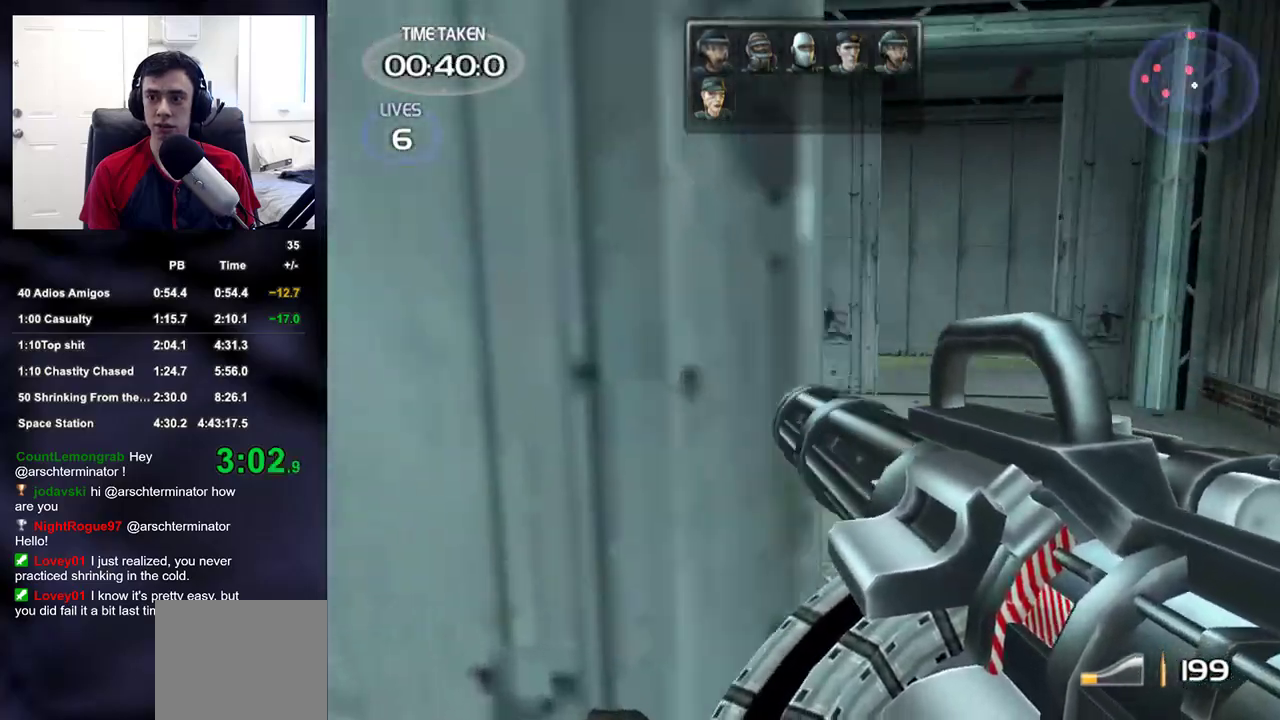
{"dt_ms": 500, "buttons": [], "left_stick": "up-right", "right_stick": "center", "events": [[83, "right_stick", "center"], [300, "right_stick", "up-left"], [383, "right_stick", "center"]]}
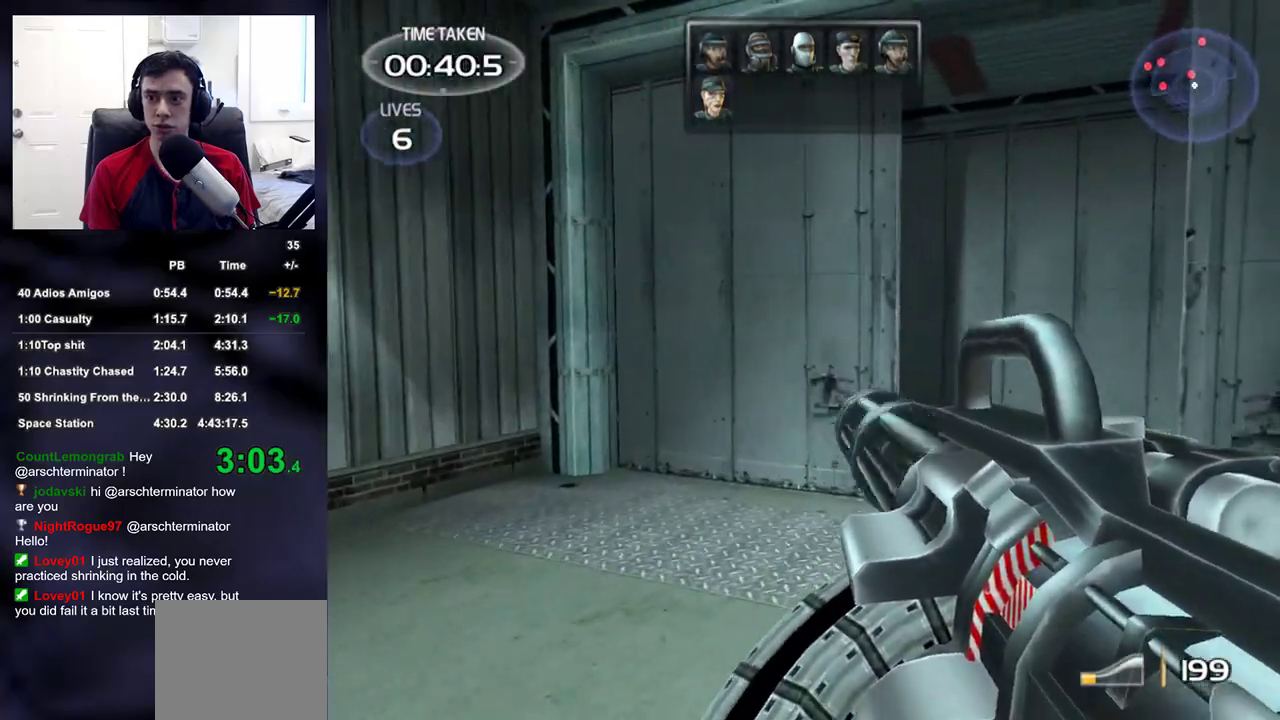
{"dt_ms": 500, "buttons": [], "left_stick": "up-right", "right_stick": "center", "events": [[167, "right_stick", "left"], [250, "right_stick", "center"]]}
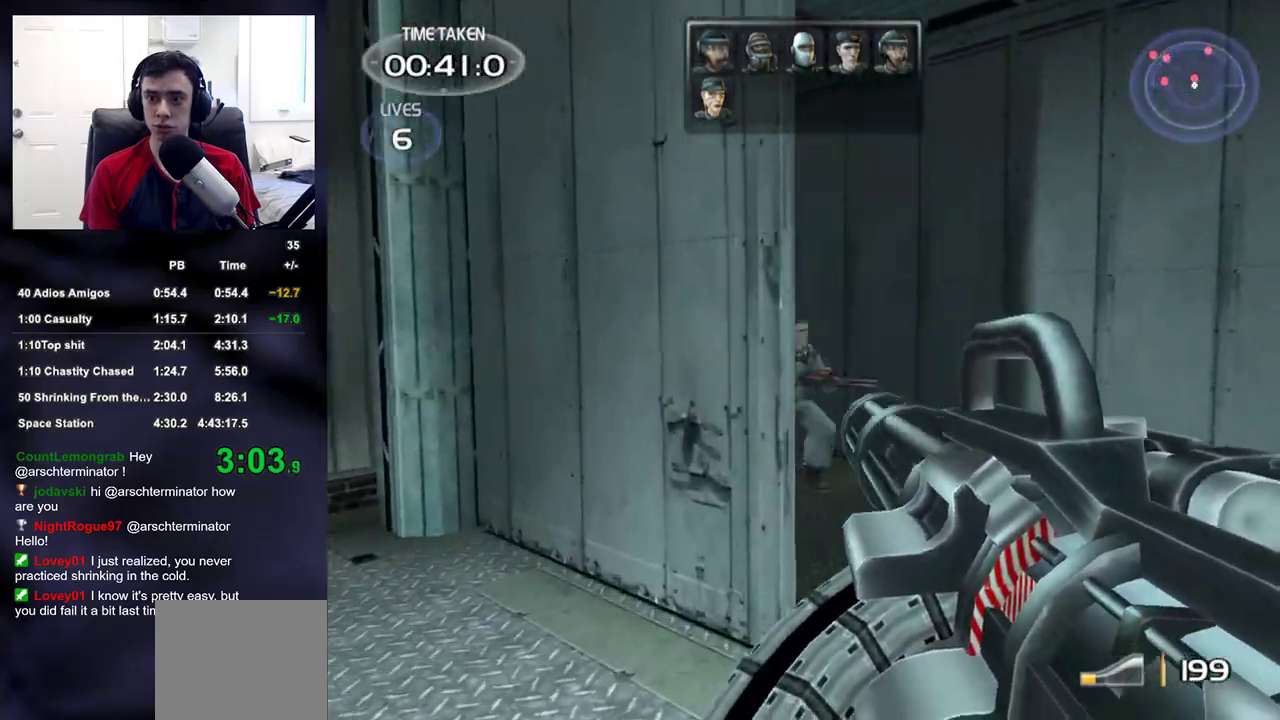
{"dt_ms": 500, "buttons": ["R2"], "left_stick": "up", "right_stick": "center", "events": [[33, "R2", "down"], [50, "right_stick", "left"], [100, "right_stick", "center"], [200, "right_stick", "left"], [350, "left_stick", "up"], [417, "right_stick", "center"]]}
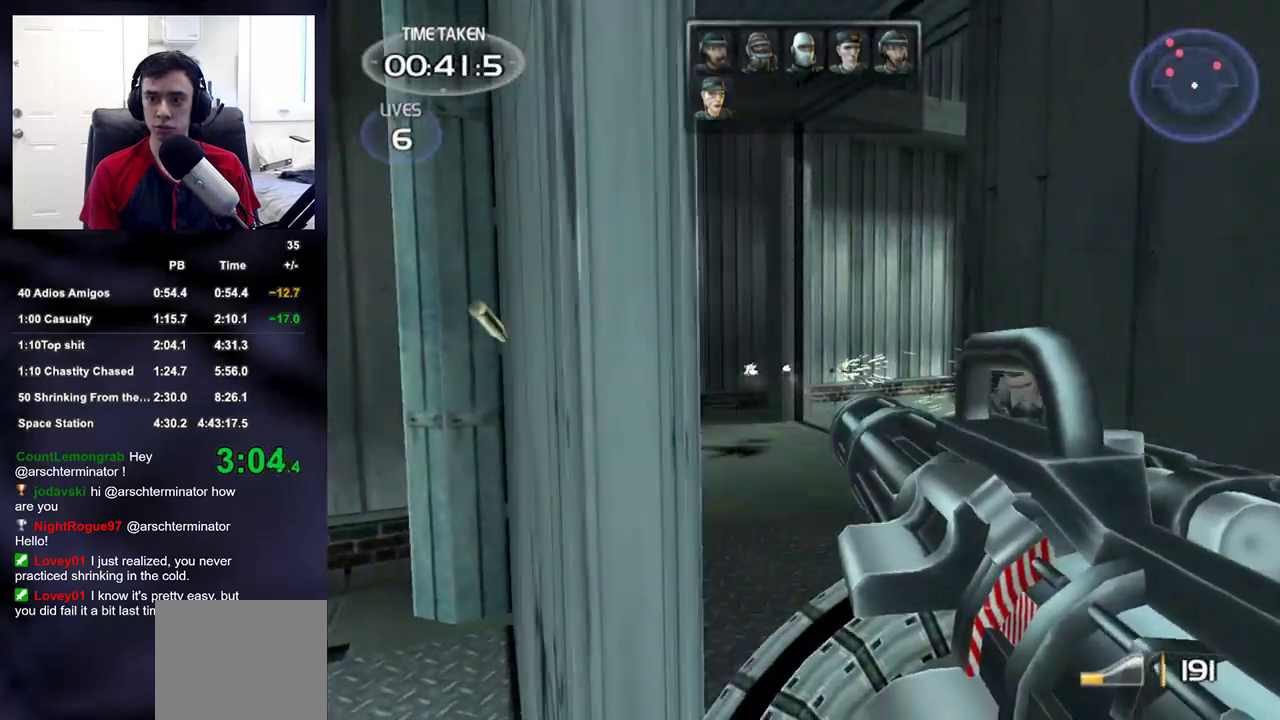
{"dt_ms": 500, "buttons": [], "left_stick": "up-left", "right_stick": "center", "events": [[67, "R2", "up"], [167, "right_stick", "right"], [317, "left_stick", "up-left"], [317, "right_stick", "up-right"], [417, "right_stick", "center"]]}
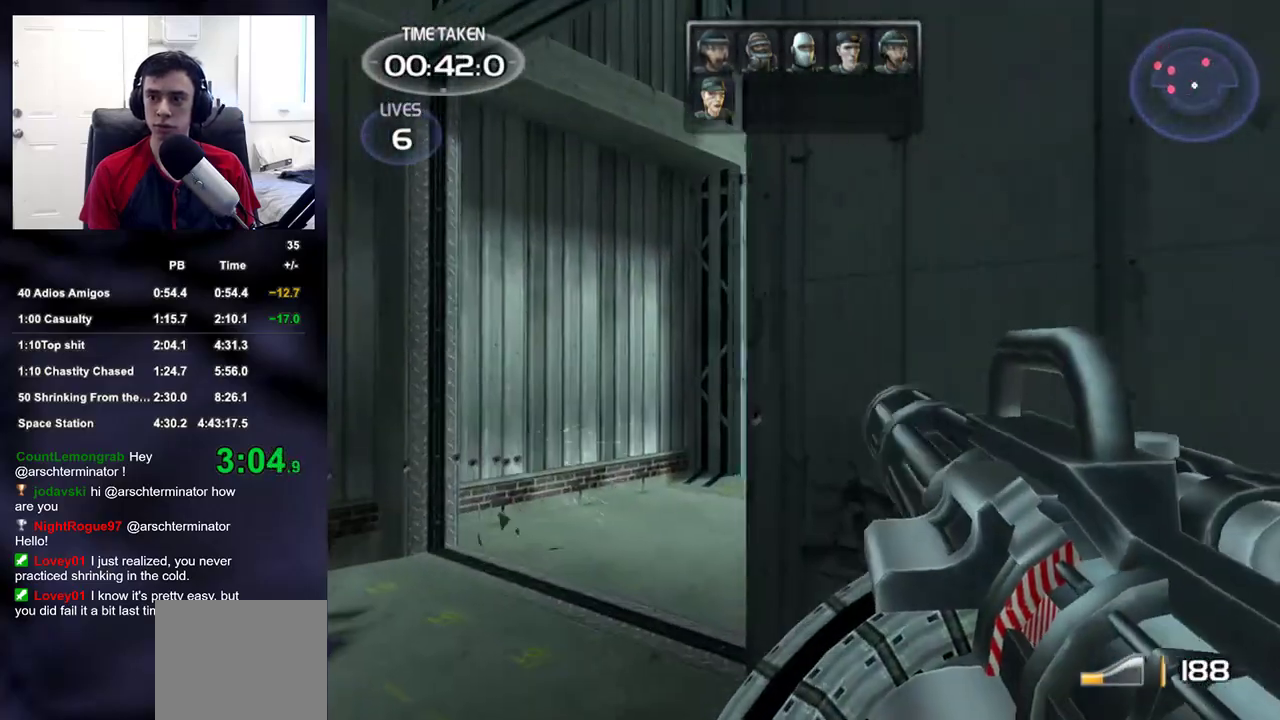
{"dt_ms": 500, "buttons": ["R2"], "left_stick": "up-left", "right_stick": "center", "events": [[133, "right_stick", "down-right"], [250, "right_stick", "center"], [417, "right_stick", "right"], [433, "R2", "down"], [483, "right_stick", "center"]]}
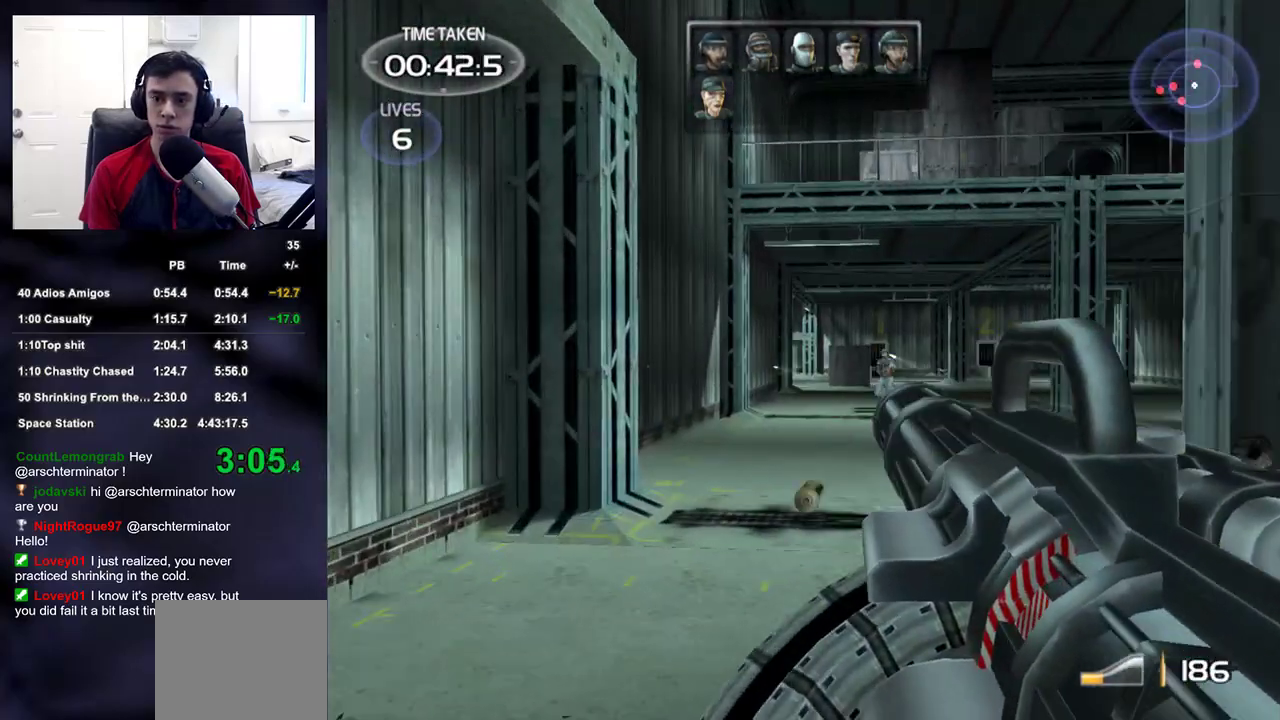
{"dt_ms": 500, "buttons": ["R2"], "left_stick": "down-right", "right_stick": "center", "events": [[83, "right_stick", "right"], [150, "right_stick", "center"], [217, "left_stick", "center"], [350, "left_stick", "down-right"]]}
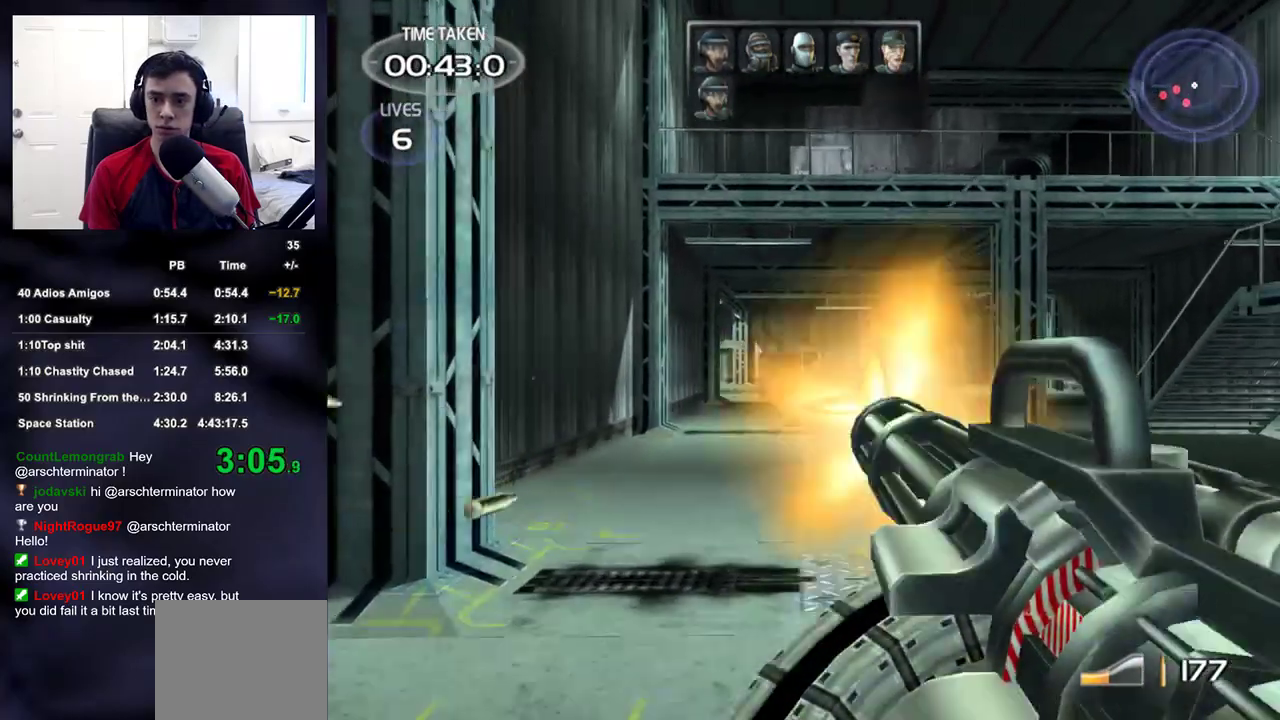
{"dt_ms": 1000, "buttons": [], "left_stick": "up-left", "right_stick": "center"}
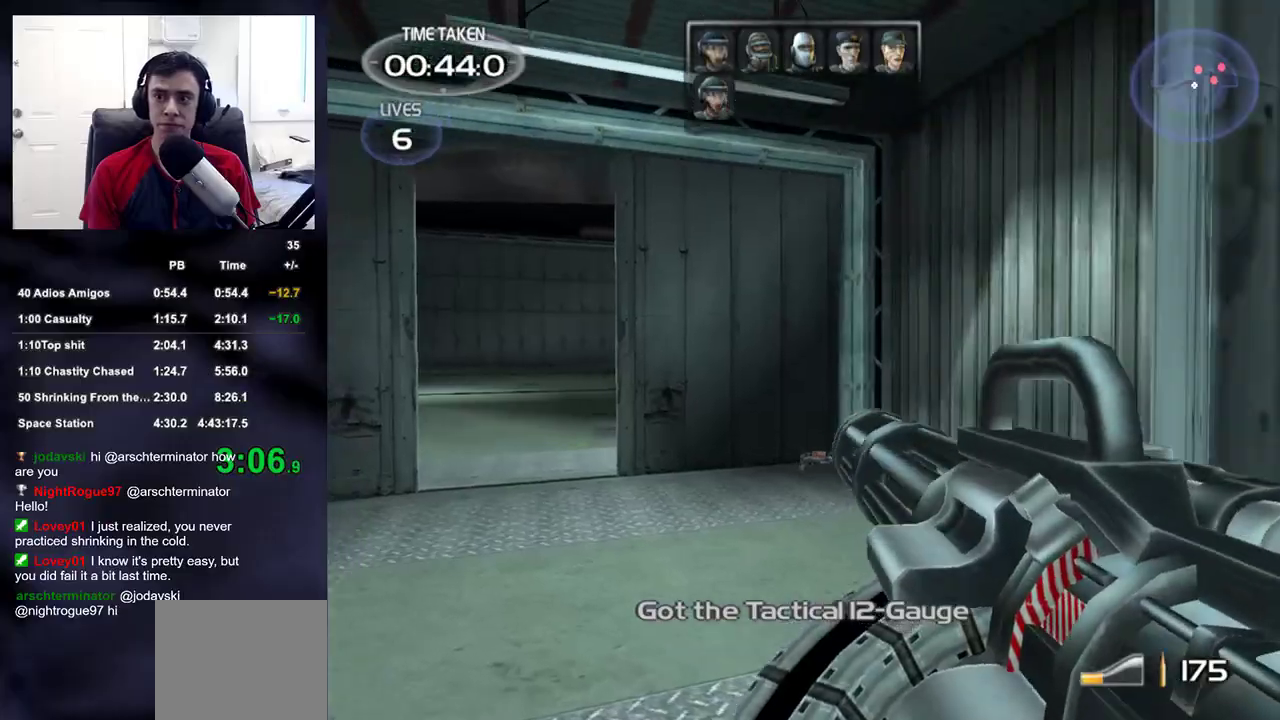
{"dt_ms": 500, "buttons": [], "left_stick": "up-left", "right_stick": "down-right", "events": [[133, "right_stick", "down"], [200, "right_stick", "center"], [467, "right_stick", "down-right"]]}
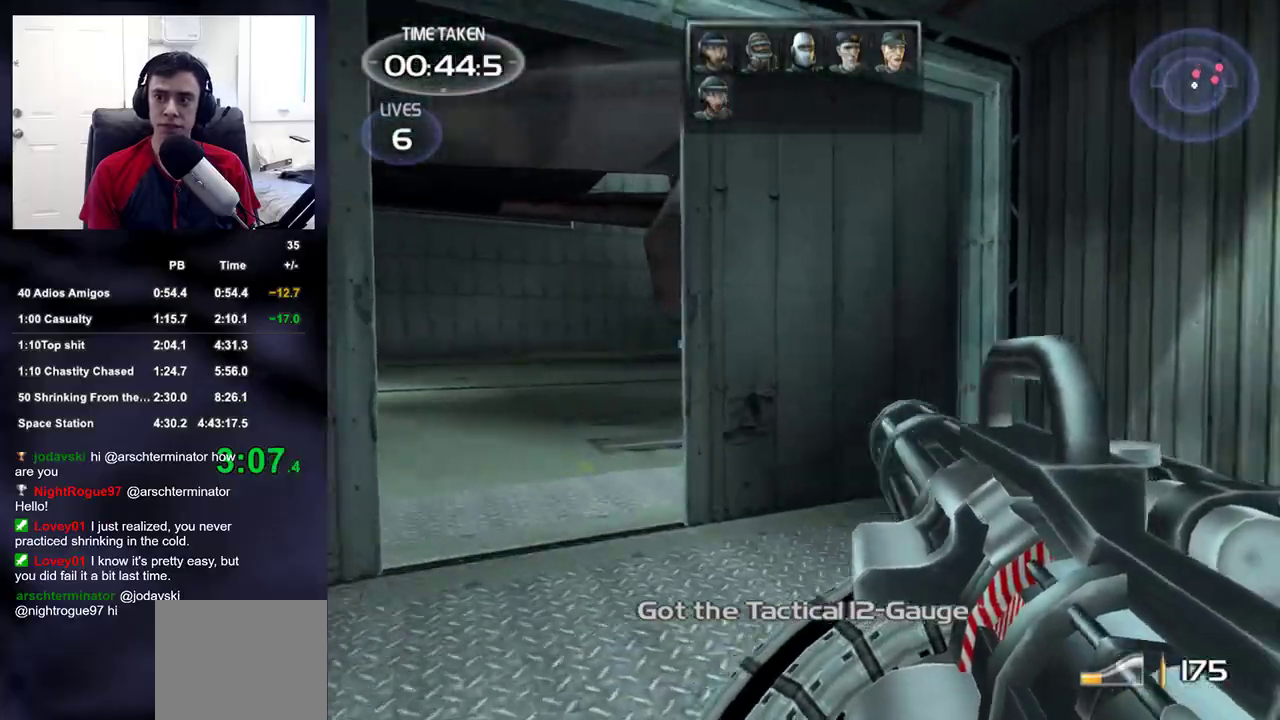
{"dt_ms": 500, "buttons": ["R2"], "left_stick": "up-left", "right_stick": "center", "events": [[50, "right_stick", "center"], [283, "right_stick", "down-right"], [383, "right_stick", "center"], [450, "R2", "down"]]}
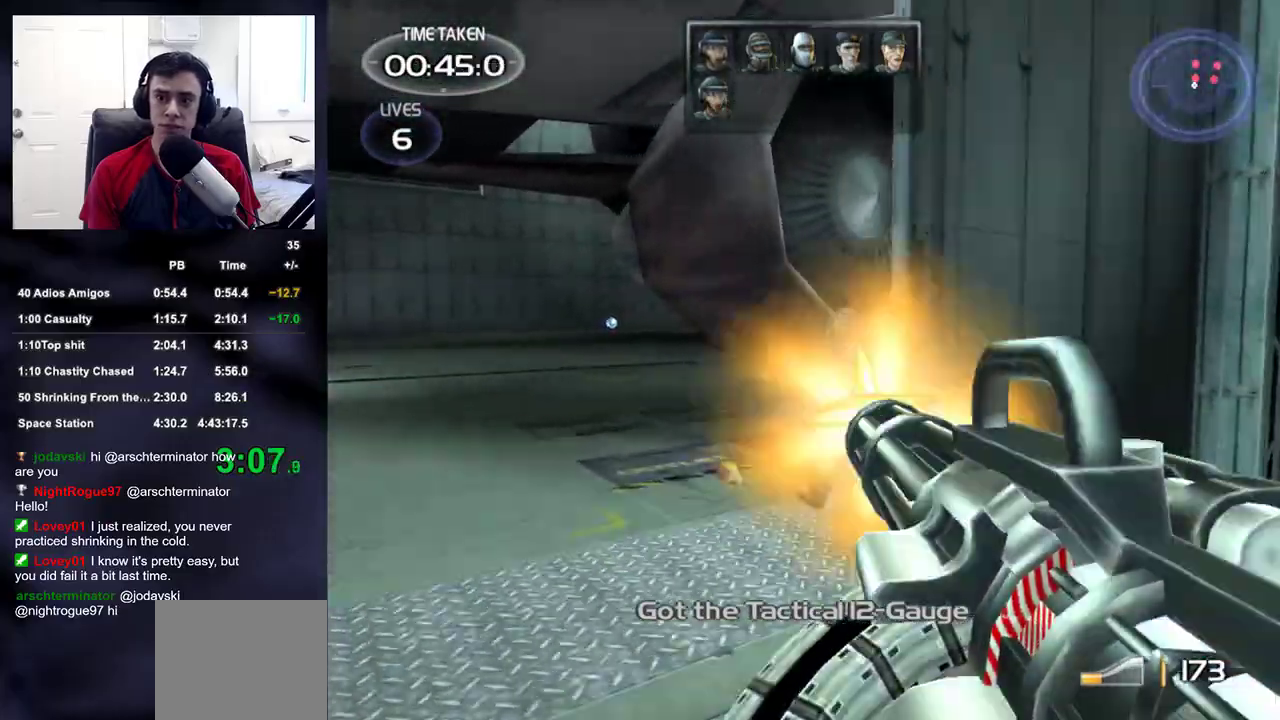
{"dt_ms": 500, "buttons": [], "left_stick": "up-left", "right_stick": "center", "events": [[50, "right_stick", "right"], [150, "right_stick", "center"], [300, "right_stick", "right"], [400, "R2", "up"], [417, "right_stick", "center"]]}
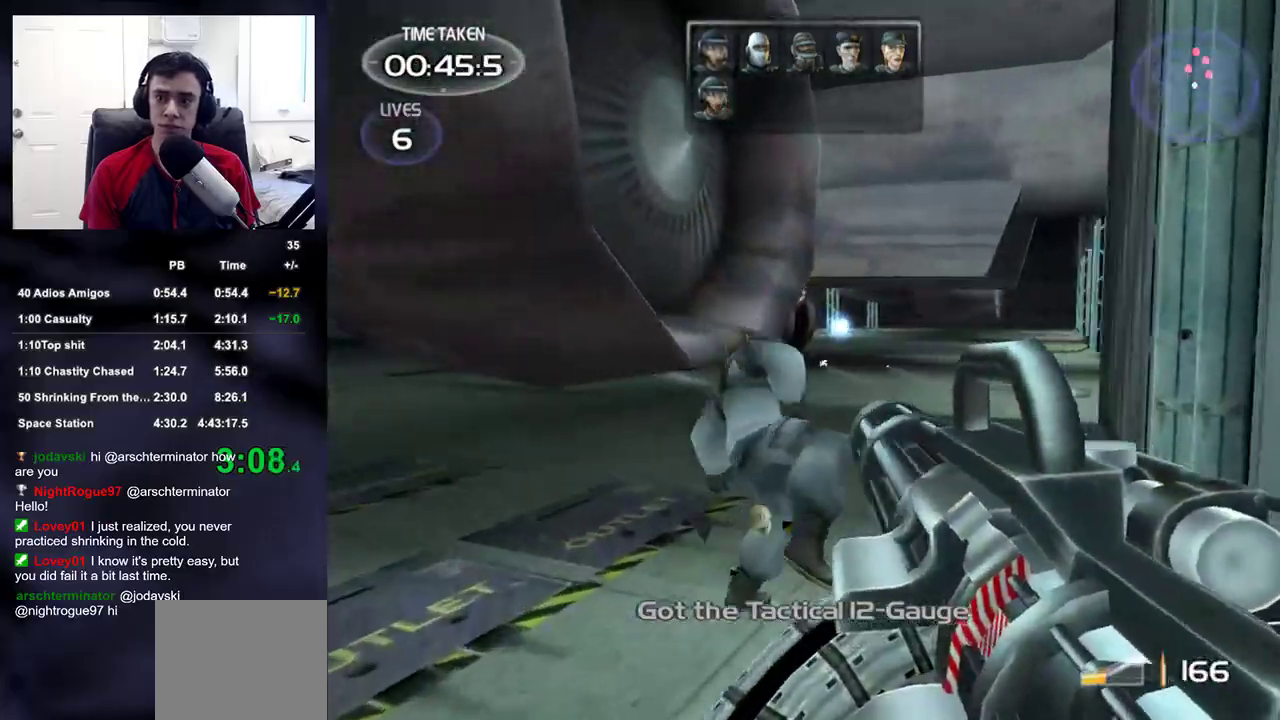
{"dt_ms": 500, "buttons": [], "left_stick": "up-left", "right_stick": "right", "events": [[33, "right_stick", "right"], [183, "right_stick", "center"], [467, "right_stick", "right"]]}
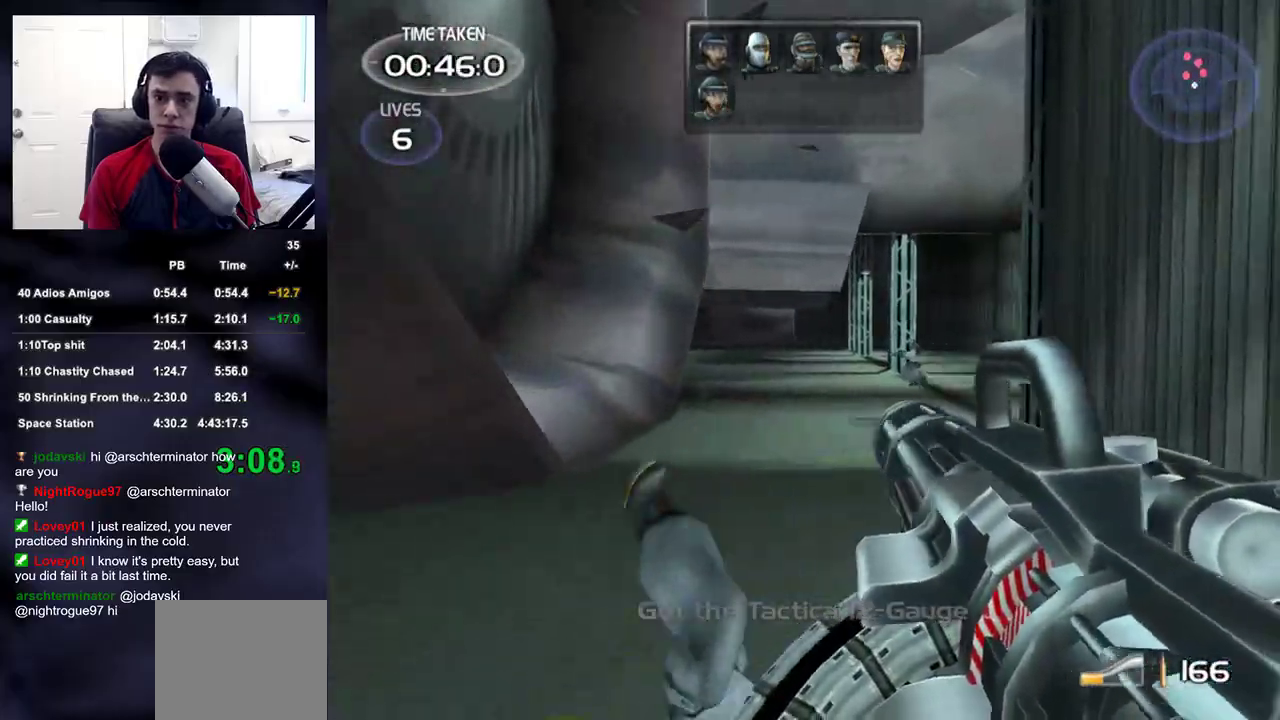
{"dt_ms": 500, "buttons": ["R2"], "left_stick": "up-left", "right_stick": "center", "events": [[33, "R2", "down"], [83, "right_stick", "center"], [200, "right_stick", "right"], [267, "right_stick", "center"]]}
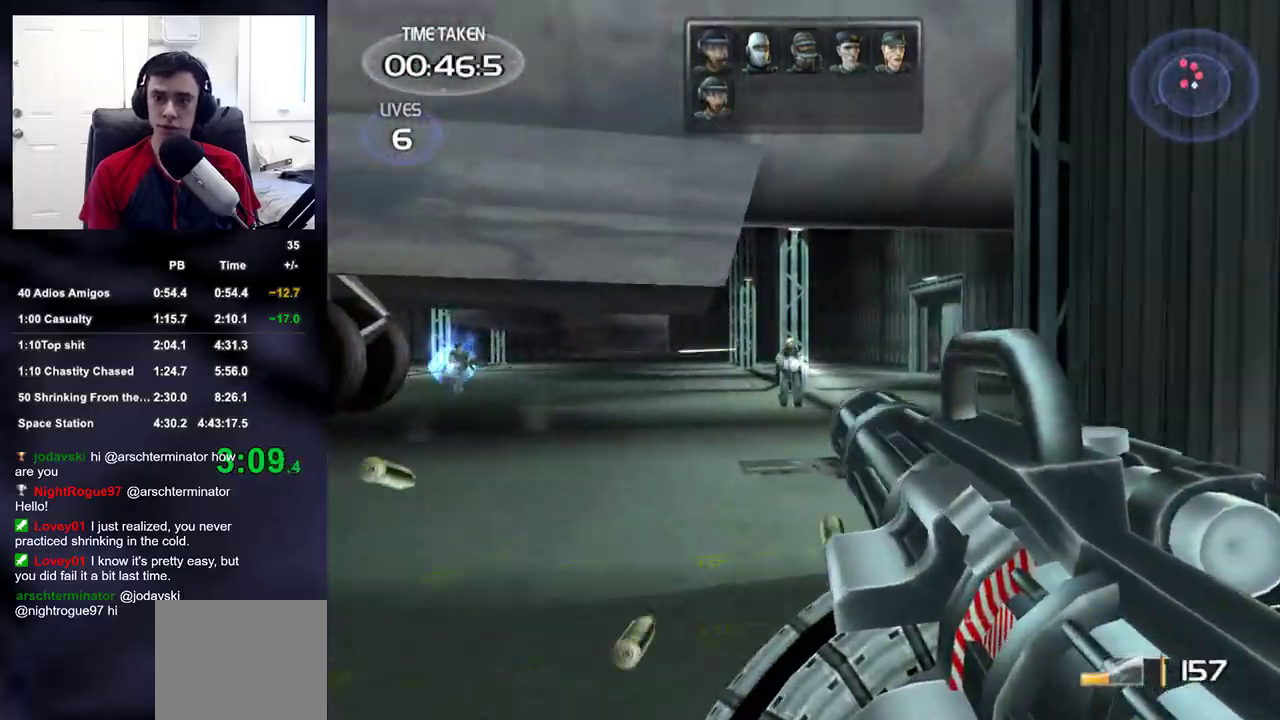
{"dt_ms": 500, "buttons": [], "left_stick": "up-left", "right_stick": "right", "events": [[267, "R2", "up"], [283, "right_stick", "right"]]}
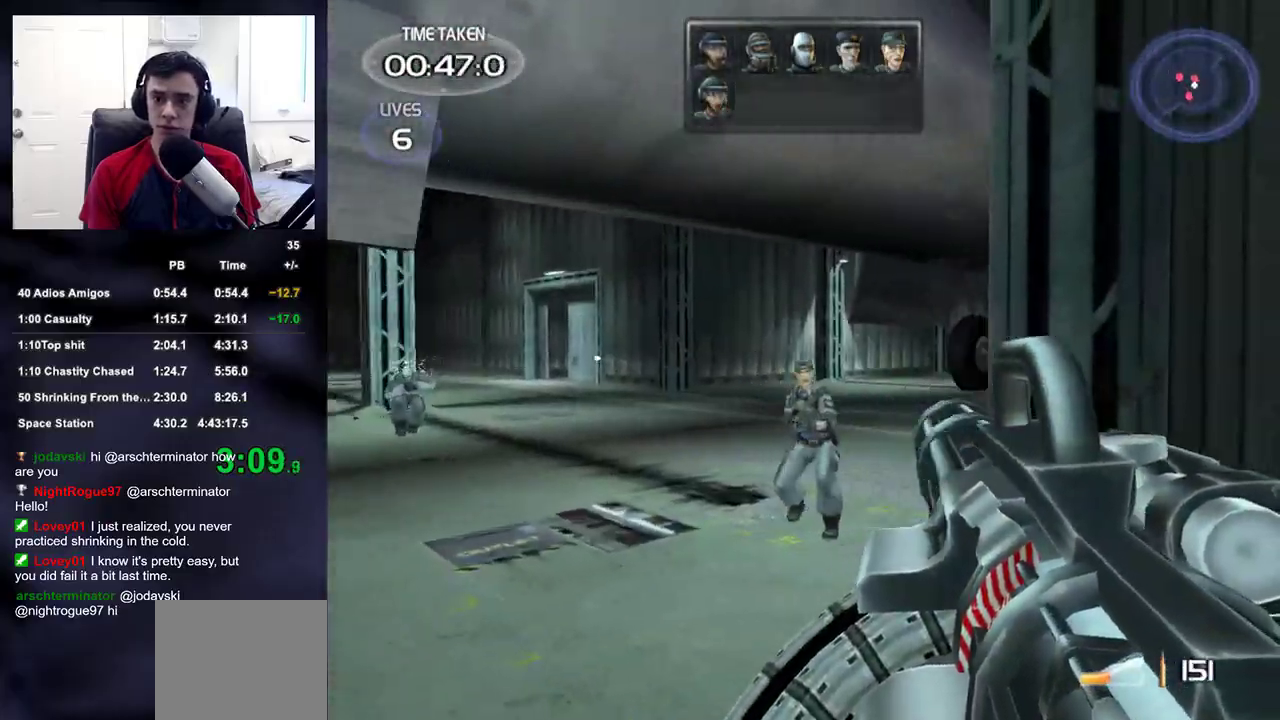
{"dt_ms": 1000, "buttons": [], "left_stick": "up-left", "right_stick": "up-left"}
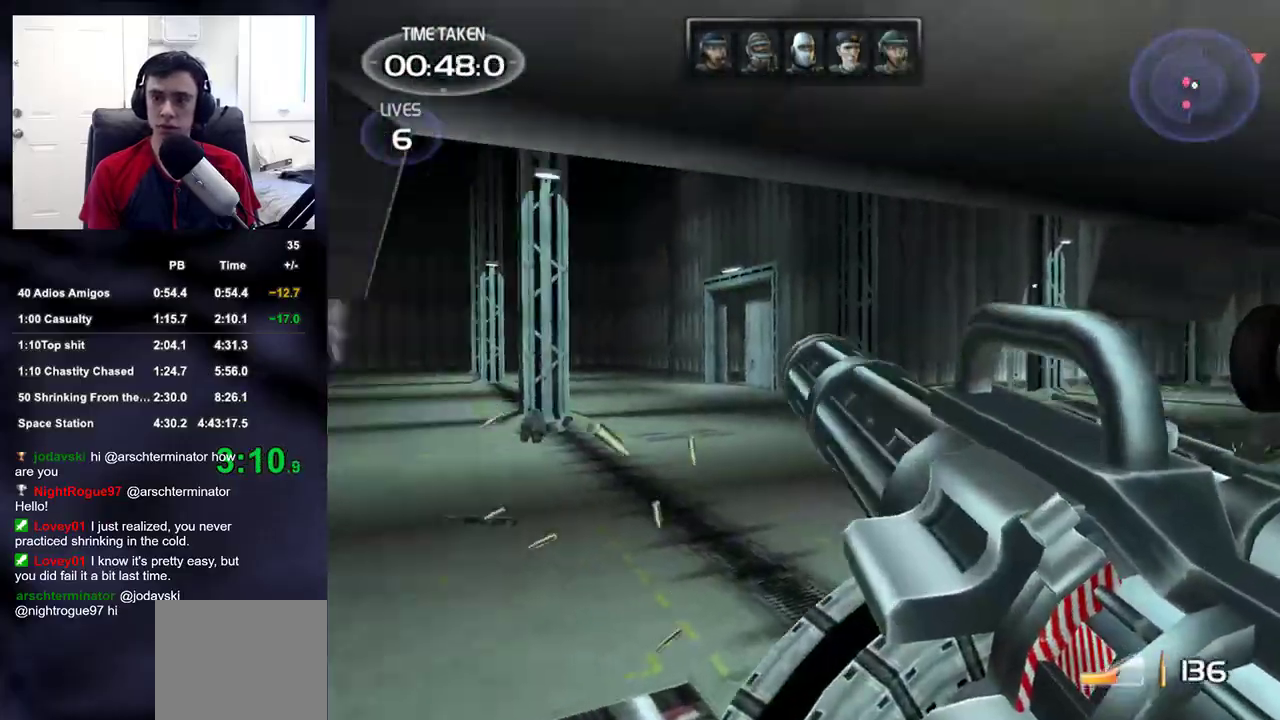
{"dt_ms": 500, "buttons": ["R2"], "left_stick": "down-left", "right_stick": "left", "events": [[83, "right_stick", "left"], [300, "R2", "down"], [300, "right_stick", "center"], [383, "left_stick", "down-left"], [483, "right_stick", "left"]]}
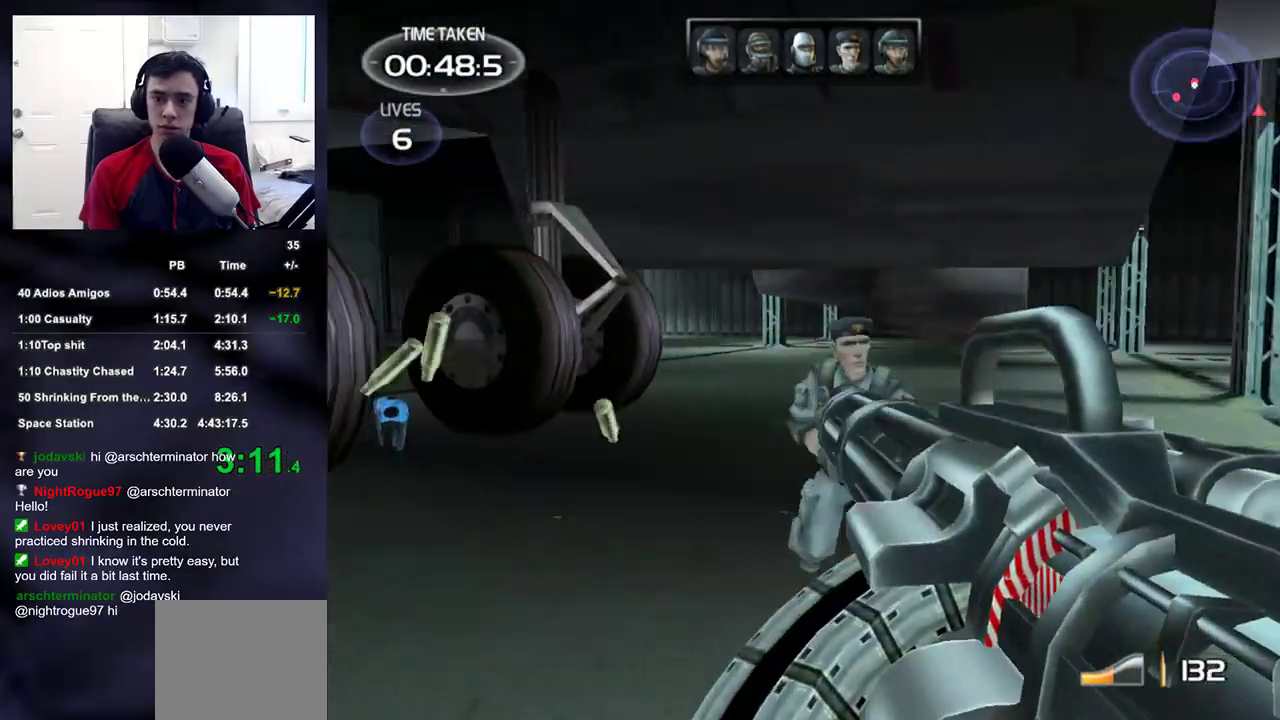
{"dt_ms": 500, "buttons": ["R2"], "left_stick": "down", "right_stick": "center", "events": [[50, "left_stick", "down"], [83, "right_stick", "center"], [167, "right_stick", "down-right"], [217, "right_stick", "center"], [383, "left_stick", "down-right"], [400, "right_stick", "right"], [483, "left_stick", "down"], [483, "right_stick", "center"]]}
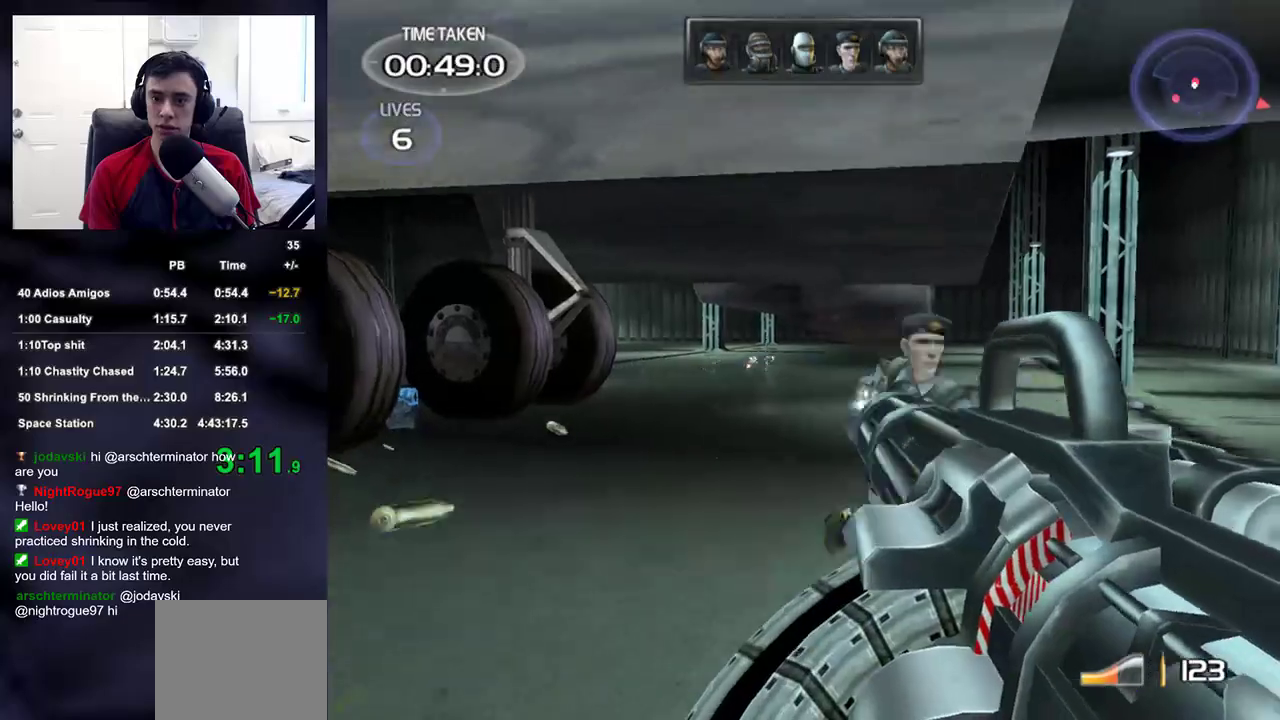
{"dt_ms": 500, "buttons": [], "left_stick": "left", "right_stick": "right", "events": [[117, "right_stick", "right"], [233, "left_stick", "left"], [233, "right_stick", "center"], [350, "right_stick", "right"], [417, "R2", "up"]]}
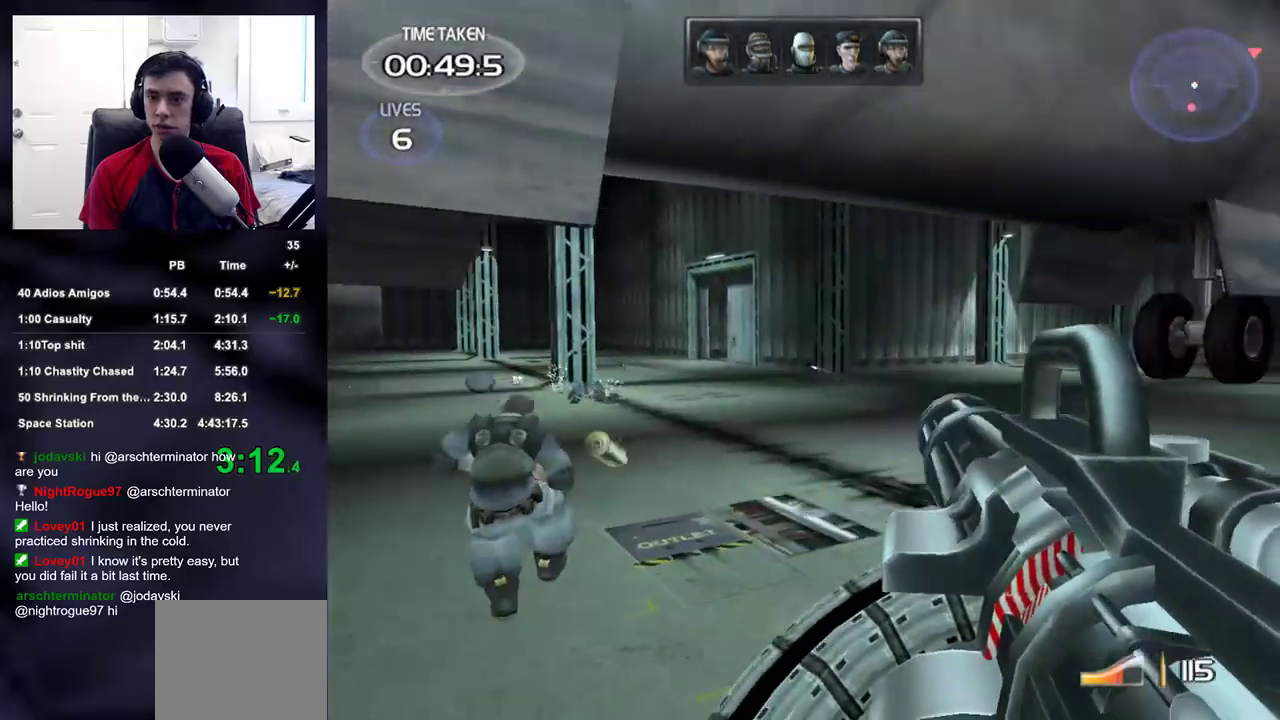
{"dt_ms": 500, "buttons": [], "left_stick": "up-right", "right_stick": "right", "events": [[167, "left_stick", "up-left"], [383, "left_stick", "up-right"]]}
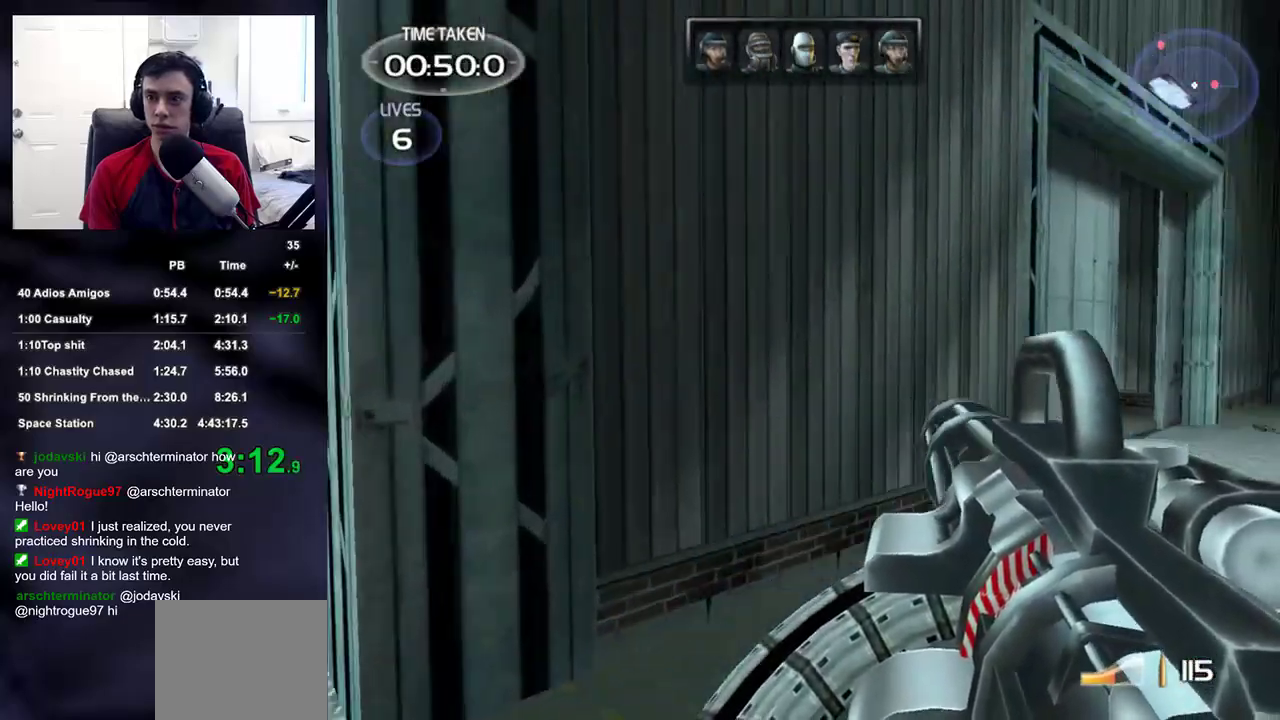
{"dt_ms": 500, "buttons": [], "left_stick": "up-left", "right_stick": "center", "events": [[50, "left_stick", "up"], [217, "left_stick", "up-left"], [233, "right_stick", "center"], [300, "right_stick", "right"], [483, "right_stick", "center"]]}
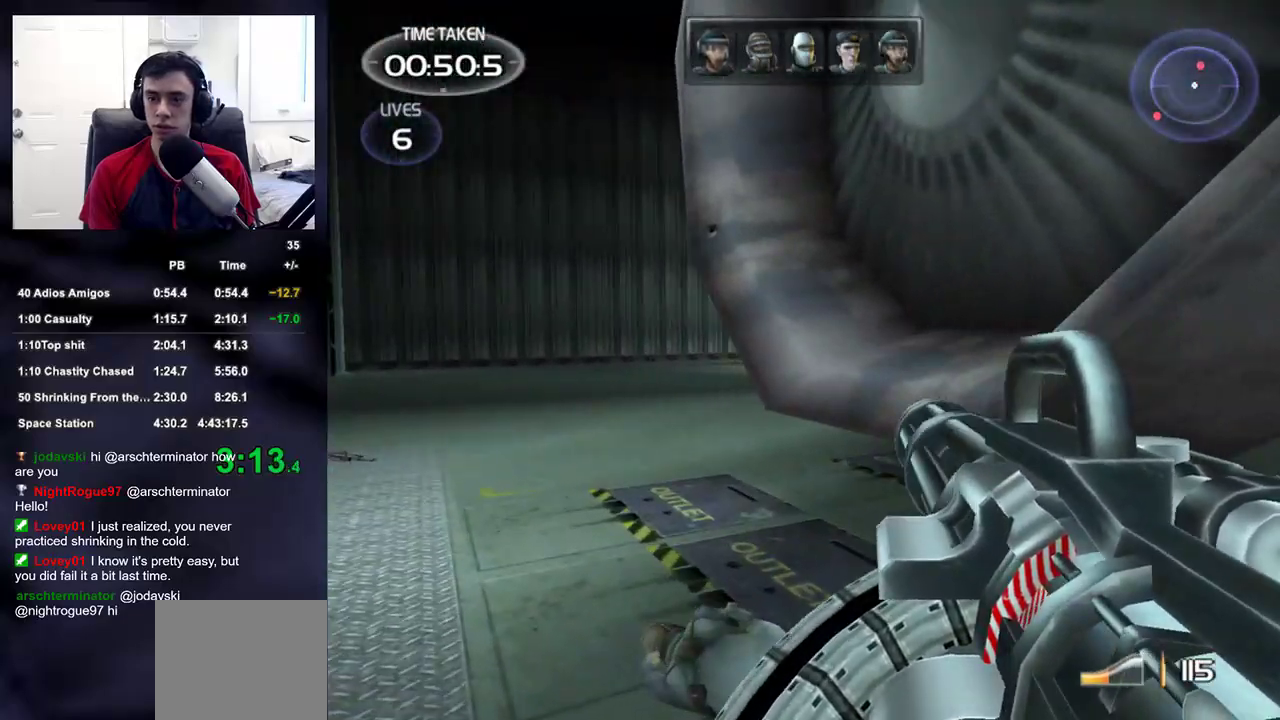
{"dt_ms": 500, "buttons": [], "left_stick": "up-left", "right_stick": "right", "events": [[183, "right_stick", "right"], [317, "right_stick", "center"], [500, "right_stick", "right"]]}
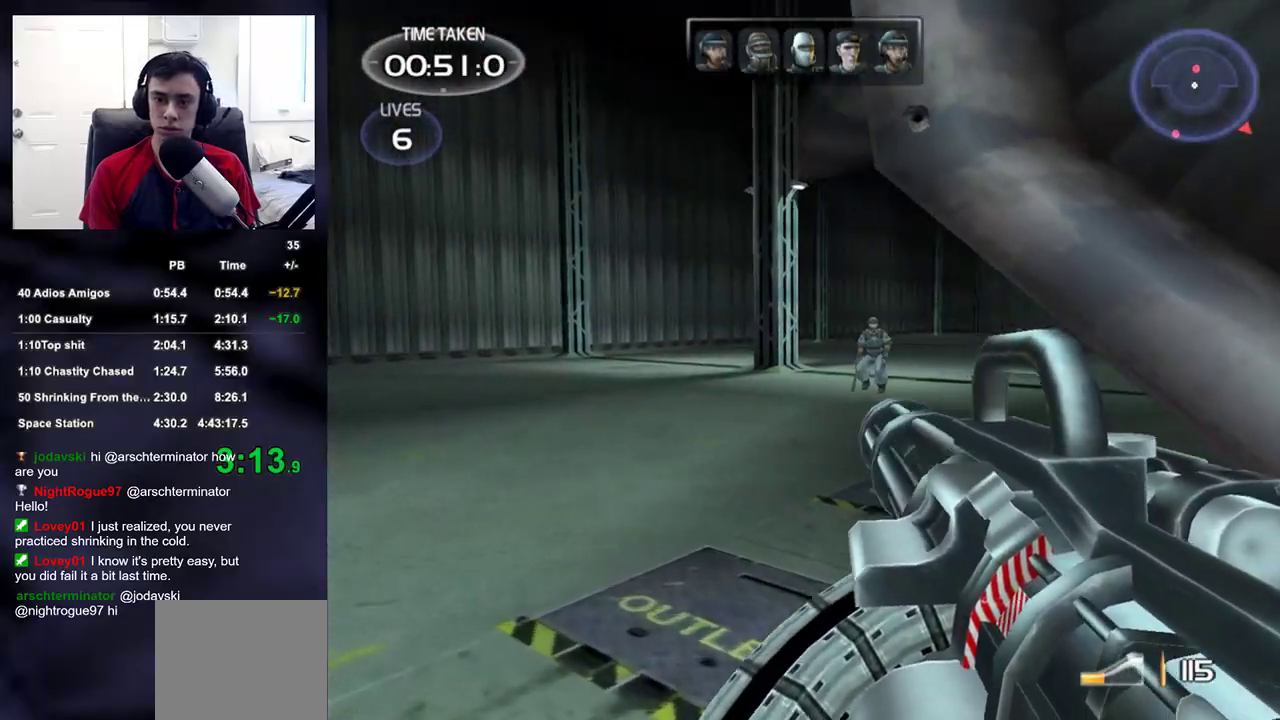
{"dt_ms": 500, "buttons": ["R2"], "left_stick": "left", "right_stick": "center", "events": [[133, "right_stick", "center"], [200, "R2", "down"], [233, "left_stick", "left"], [250, "right_stick", "up-right"], [350, "right_stick", "center"]]}
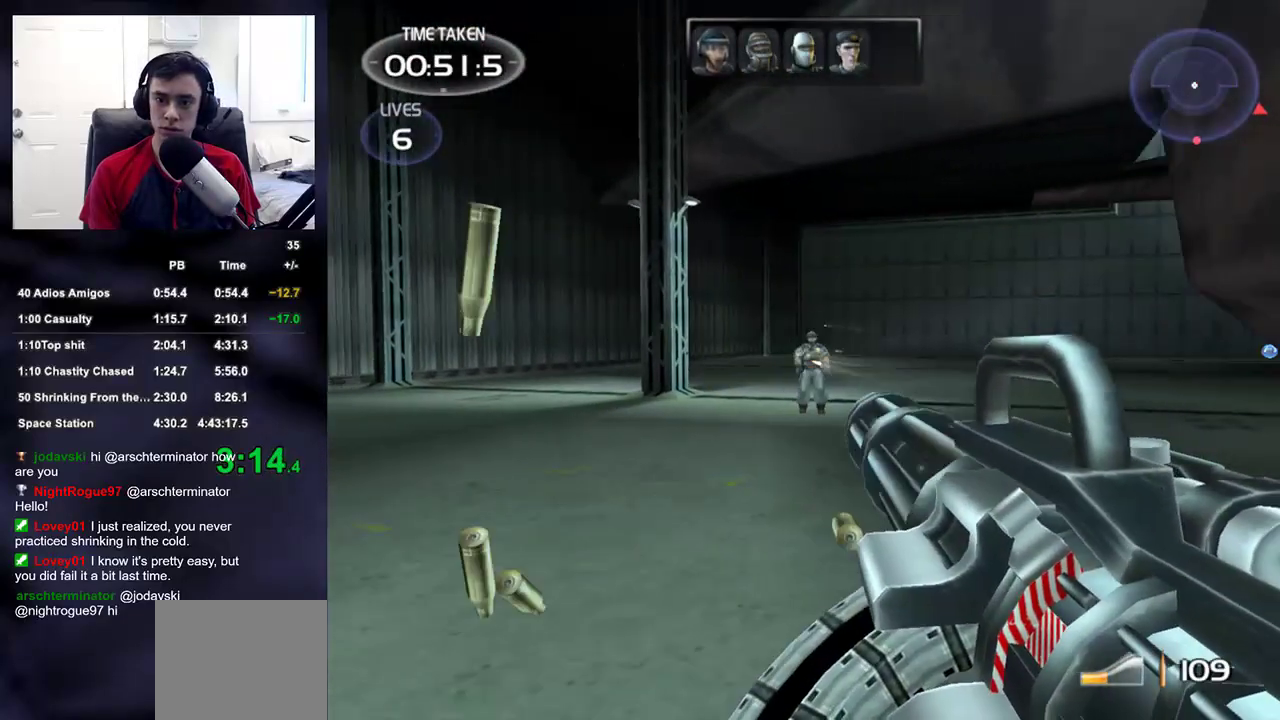
{"dt_ms": 500, "buttons": [], "left_stick": "up-left", "right_stick": "down-left", "events": [[83, "left_stick", "up-left"], [133, "R2", "up"], [150, "right_stick", "down-left"]]}
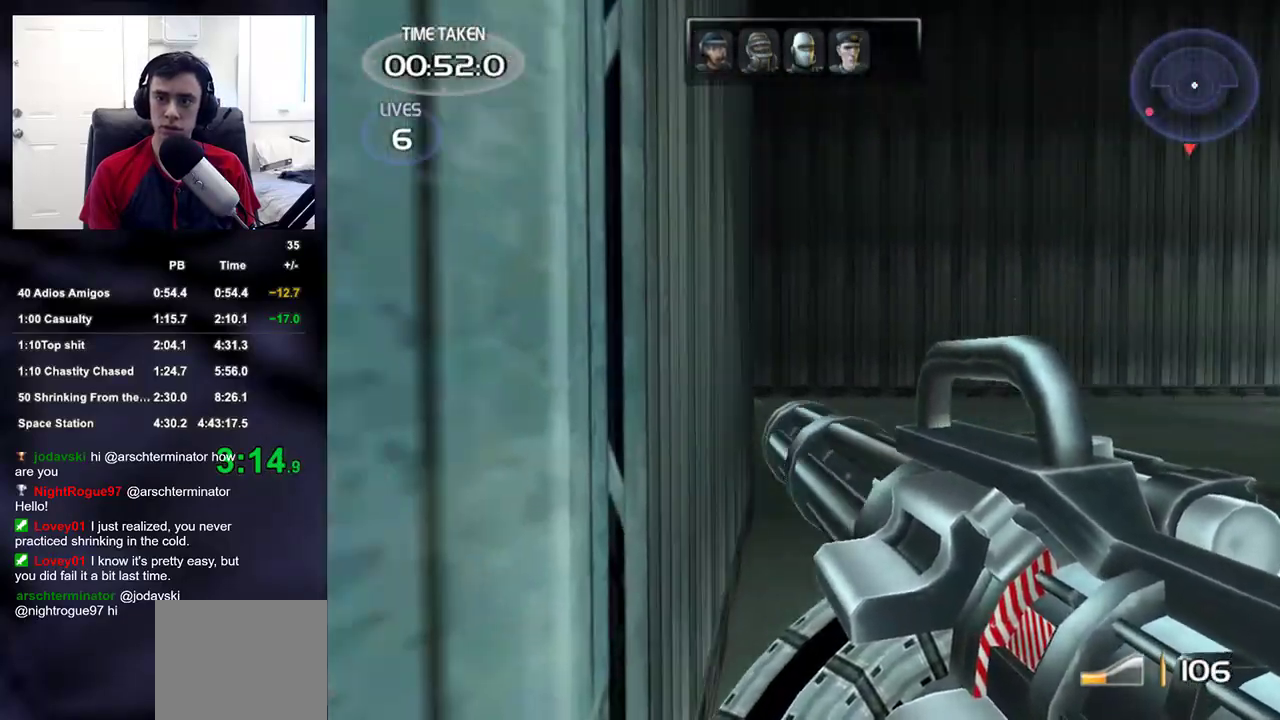
{"dt_ms": 500, "buttons": [], "left_stick": "up-left", "right_stick": "down-left", "events": []}
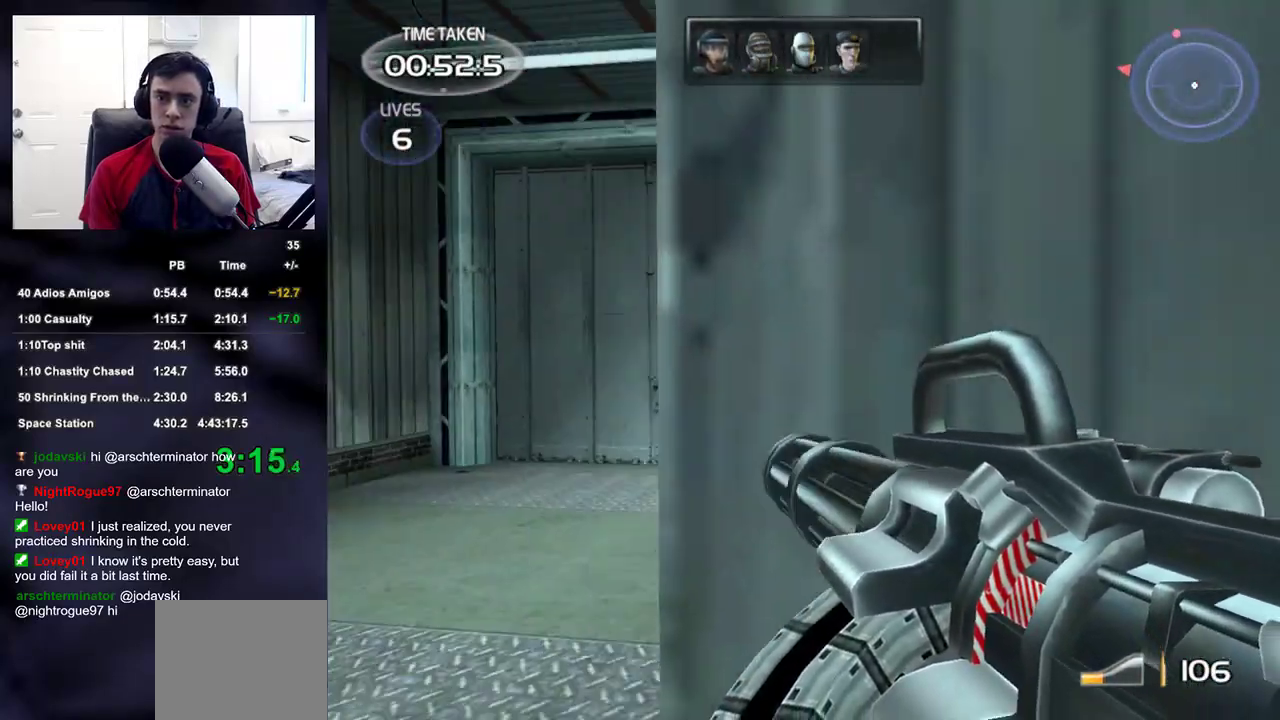
{"dt_ms": 500, "buttons": [], "left_stick": "up", "right_stick": "center", "events": [[50, "left_stick", "up"], [67, "right_stick", "center"], [317, "right_stick", "right"], [400, "right_stick", "center"]]}
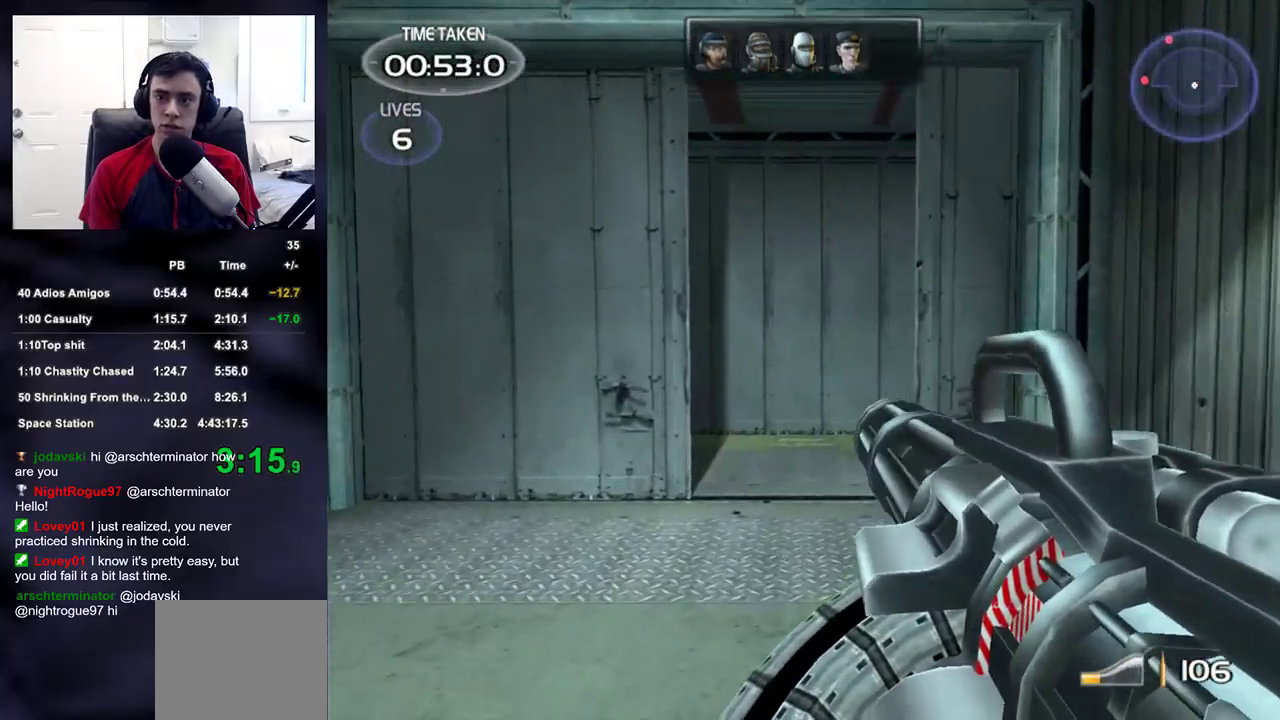
{"dt_ms": 500, "buttons": [], "left_stick": "up", "right_stick": "center", "events": []}